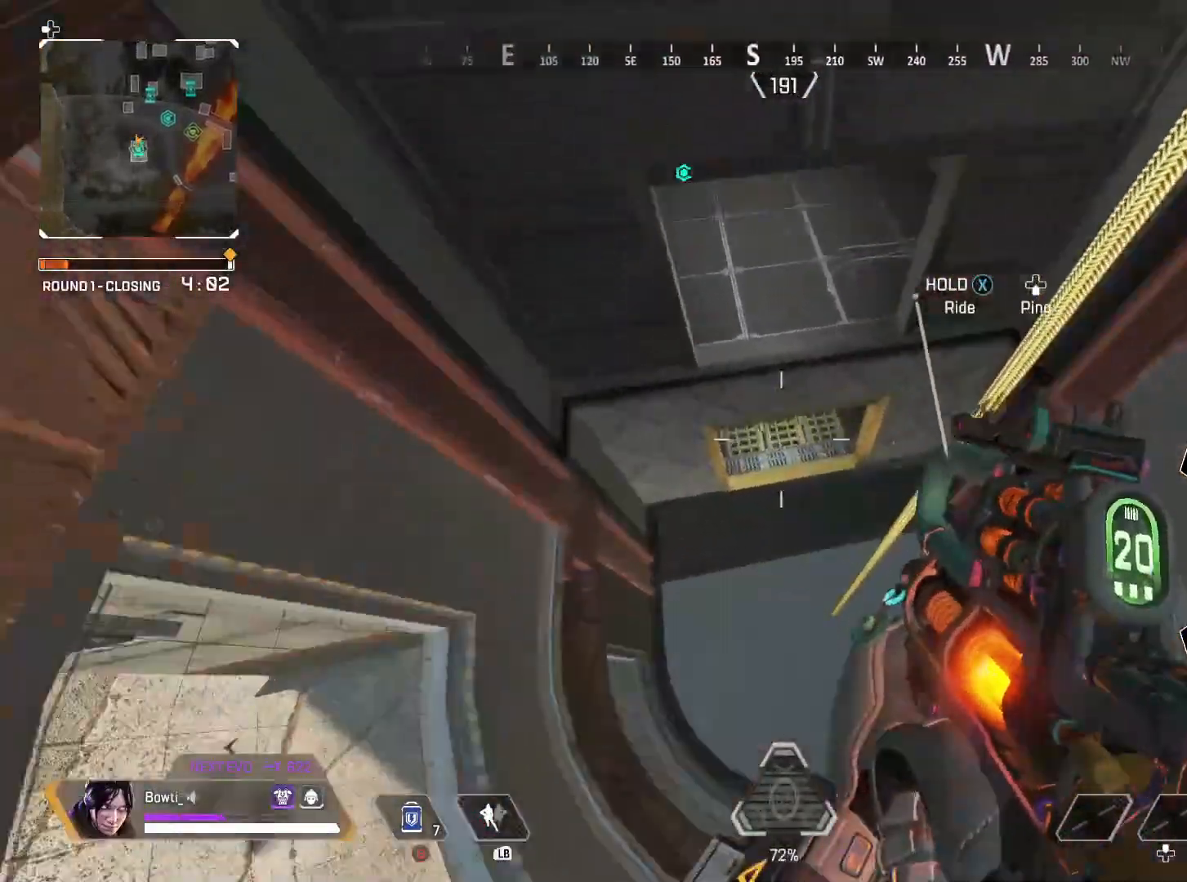
Gameplay with a controller (PlayStation layout); each line is a JSON object with the inputs held at the frame after it. "events" lists button and stick changes between this image and that frame as [ms after this image, input, new state], when the widget could be followed in between. Not read: R3.
{"buttons": ["TRIANGLE"], "left_stick": "up-left", "right_stick": "right", "events": [[150, "R1", "down"], [183, "TRIANGLE", "down"], [183, "left_stick", "up-left"], [183, "right_stick", "up-right"], [283, "R1", "up"], [317, "right_stick", "center"], [417, "right_stick", "right"]]}
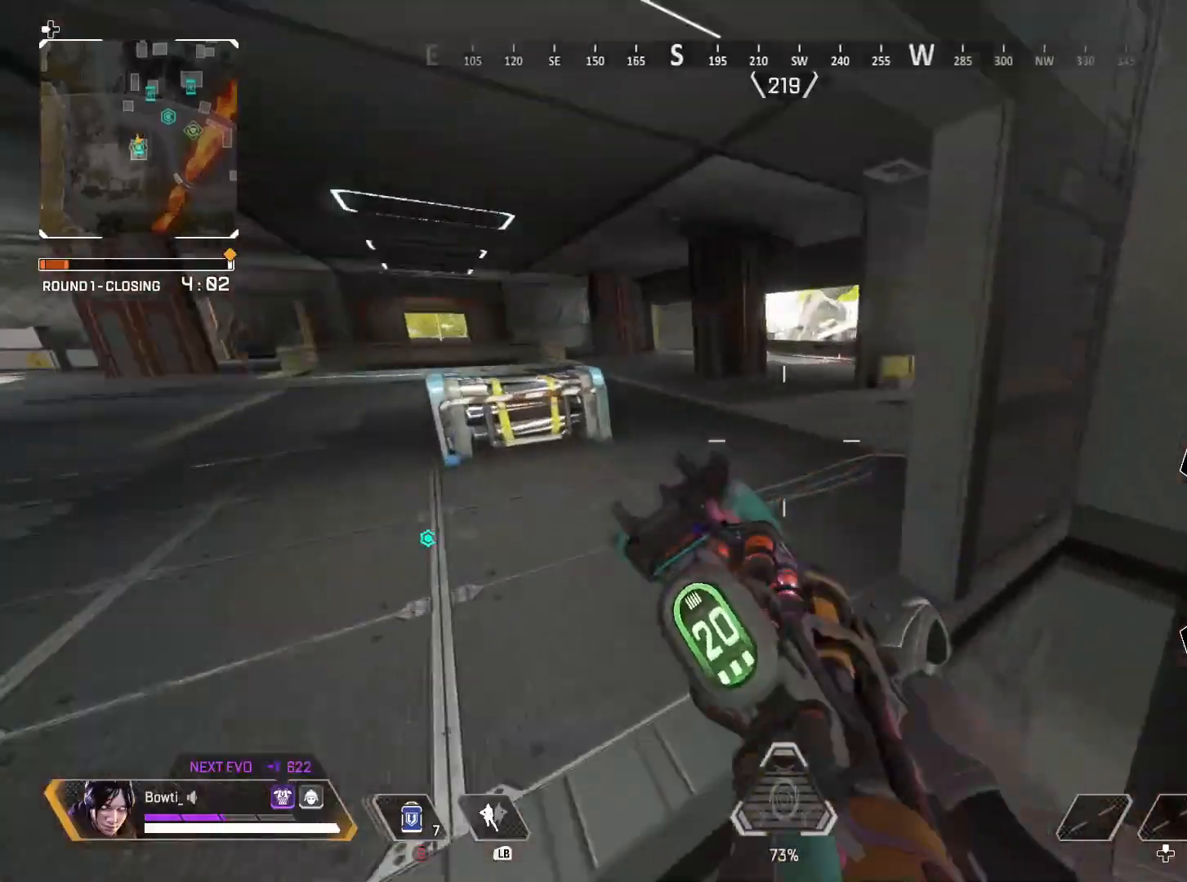
{"buttons": [], "left_stick": "up", "right_stick": "center", "events": [[83, "right_stick", "center"], [317, "left_stick", "up"], [417, "TRIANGLE", "up"]]}
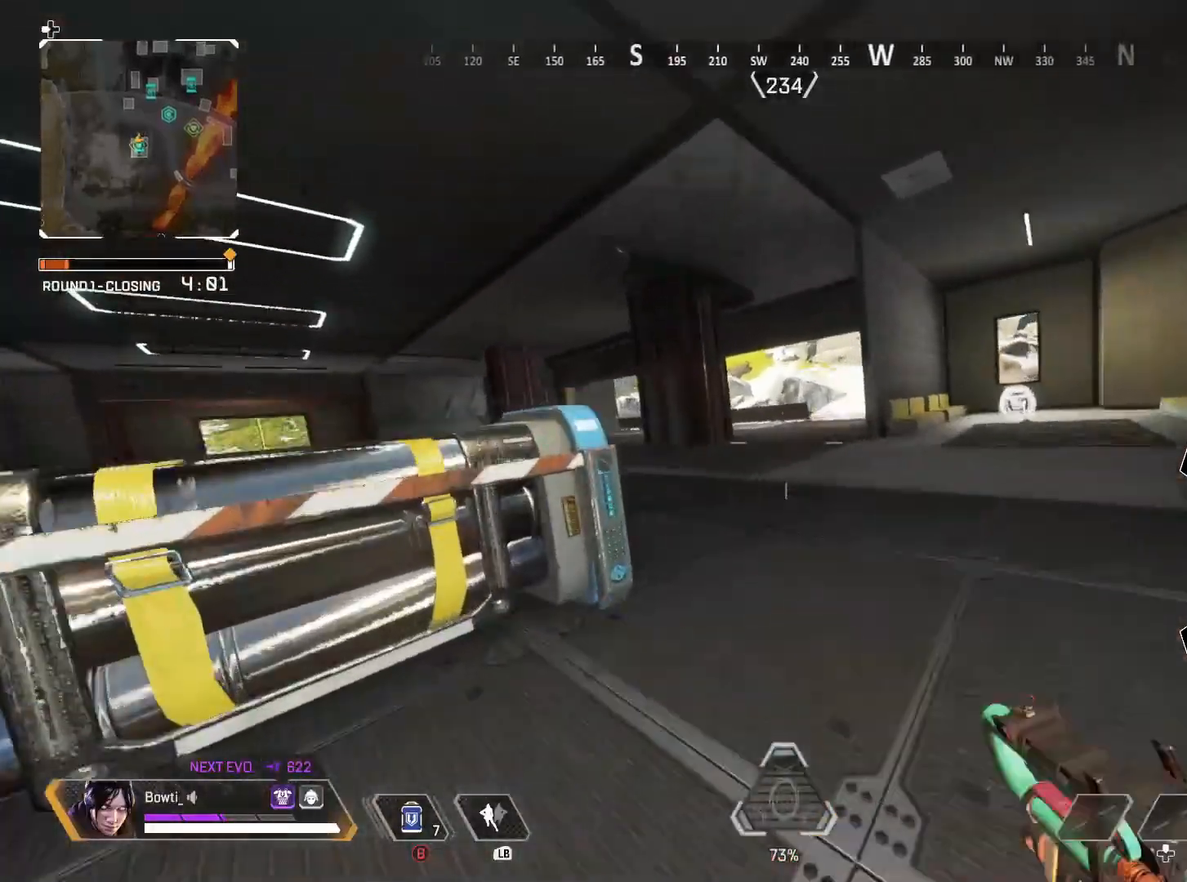
{"buttons": [], "left_stick": "up", "right_stick": "center", "events": [[17, "L3", "down"], [383, "L3", "up"]]}
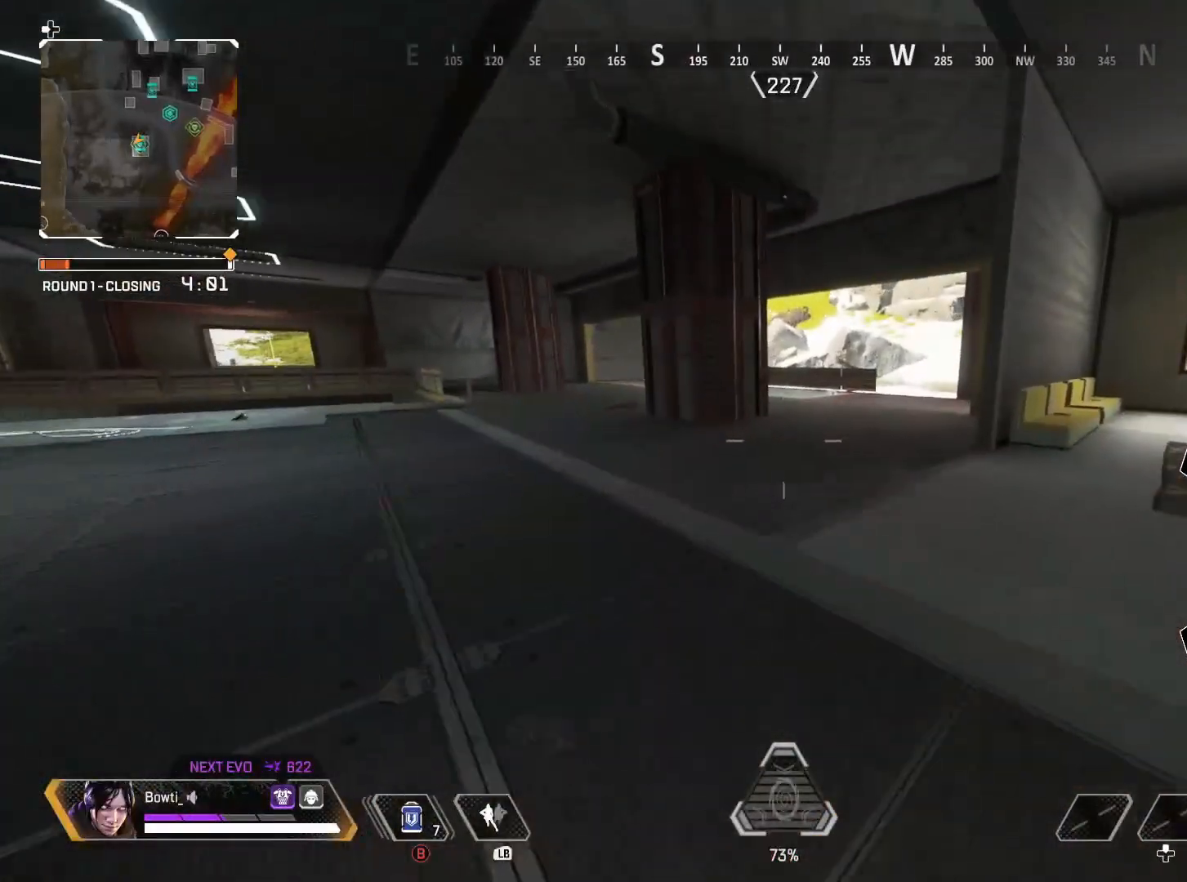
{"buttons": [], "left_stick": "up", "right_stick": "center", "events": []}
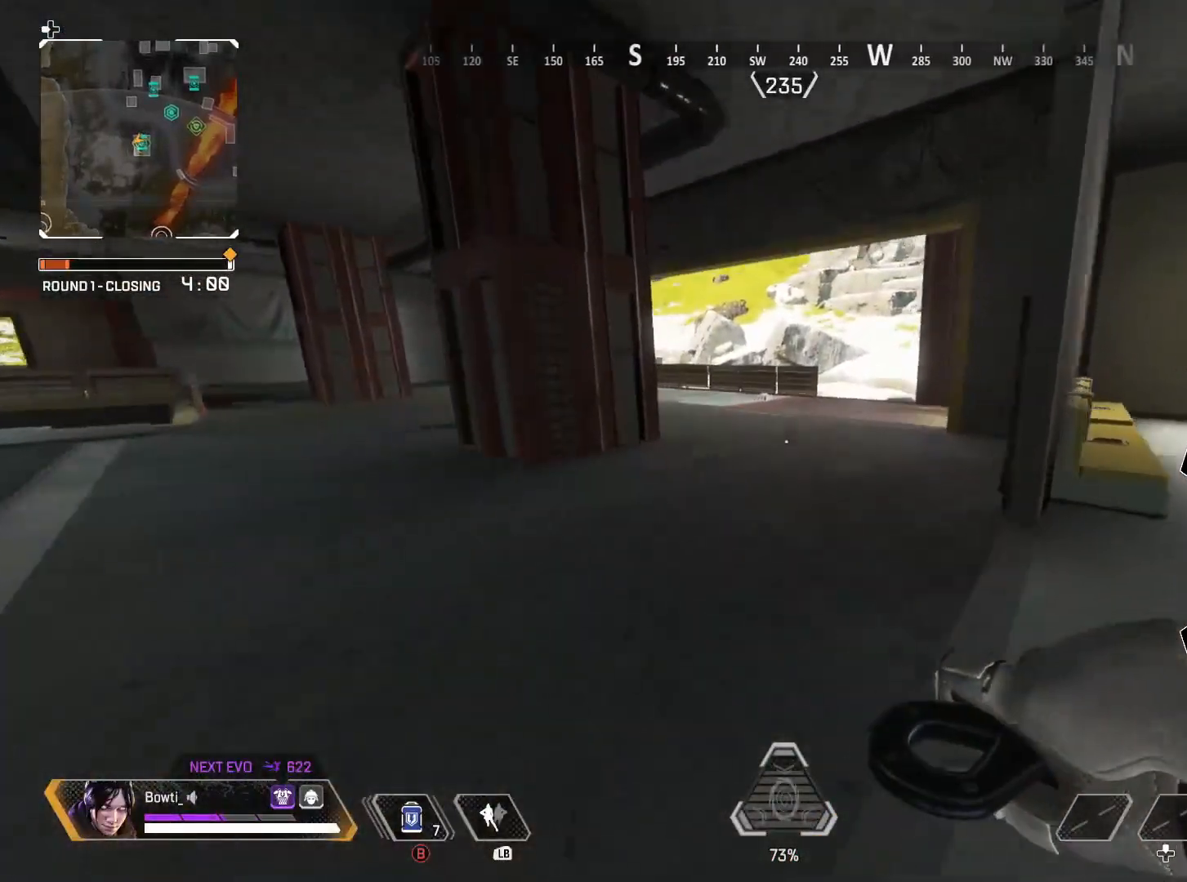
{"buttons": [], "left_stick": "up", "right_stick": "center", "events": []}
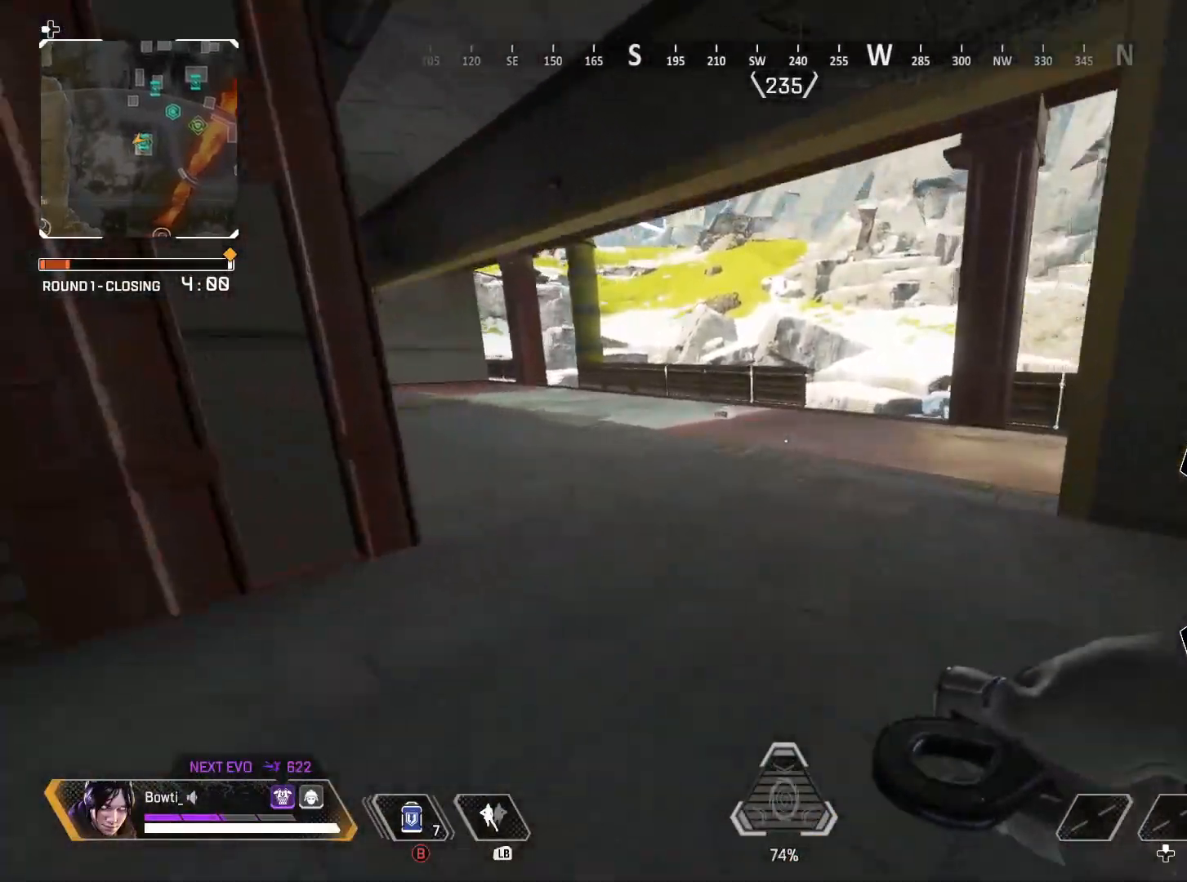
{"buttons": [], "left_stick": "up", "right_stick": "center", "events": [[250, "right_stick", "right"], [383, "right_stick", "center"]]}
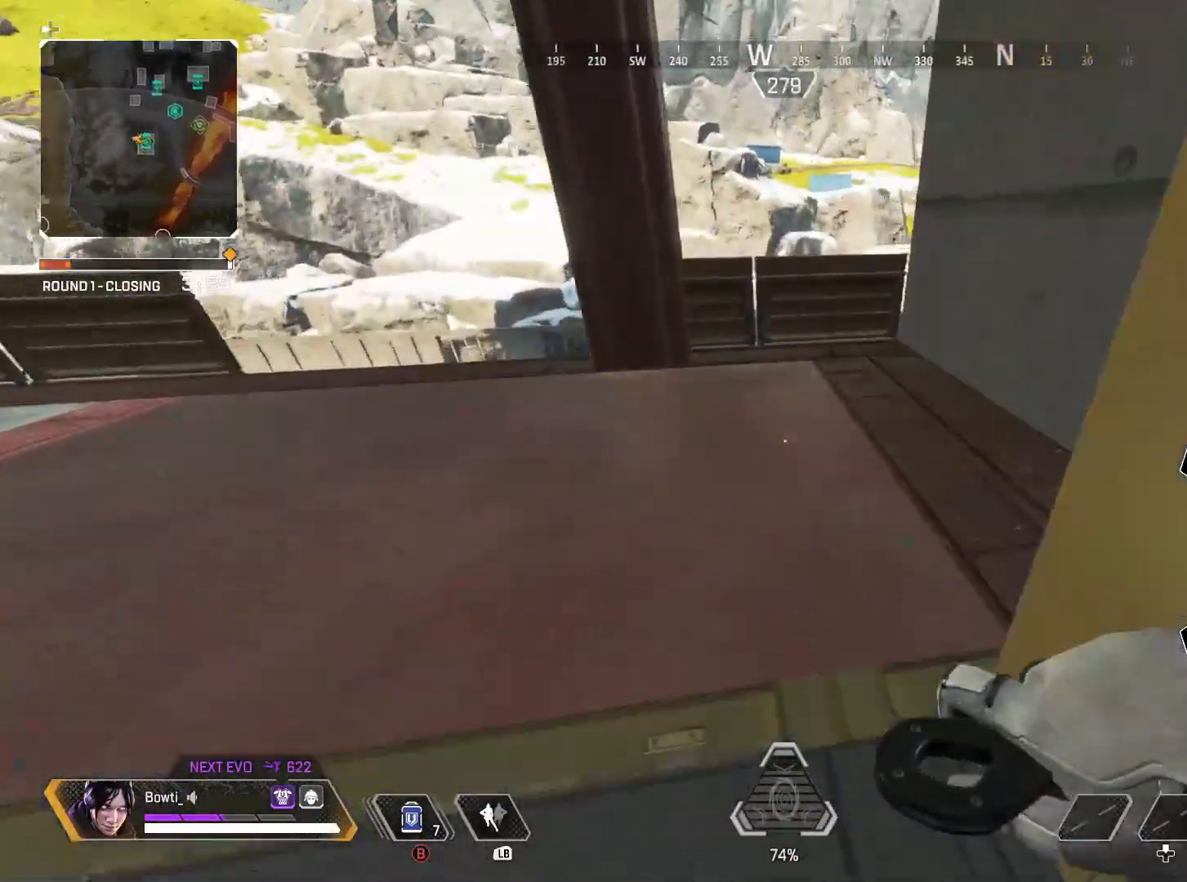
{"buttons": [], "left_stick": "down", "right_stick": "center", "events": [[17, "L3", "down"], [117, "L3", "up"], [117, "right_stick", "right"], [183, "CROSS", "down"], [183, "right_stick", "center"], [350, "CROSS", "up"], [383, "left_stick", "down"]]}
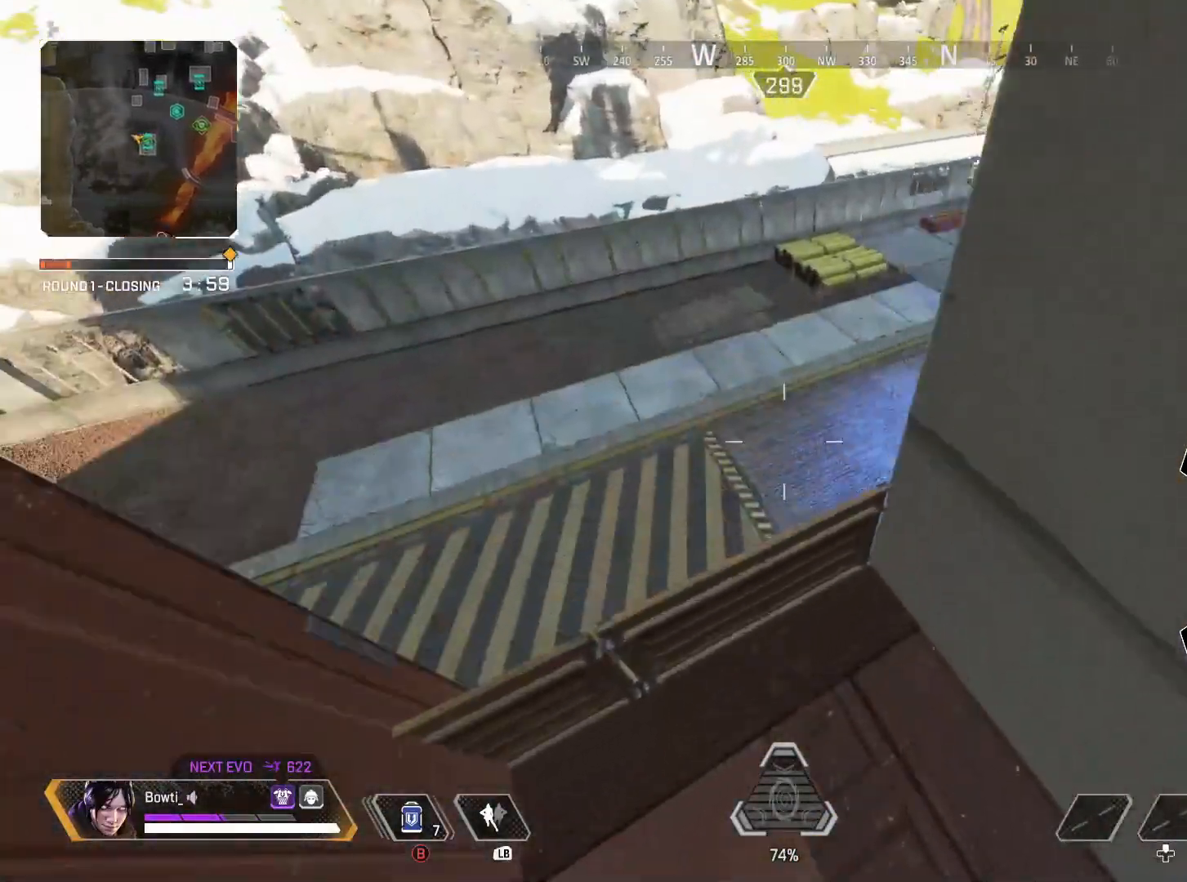
{"buttons": [], "left_stick": "center", "right_stick": "up", "events": [[50, "right_stick", "right"], [83, "left_stick", "down-left"], [283, "left_stick", "center"], [283, "right_stick", "center"], [450, "right_stick", "up"]]}
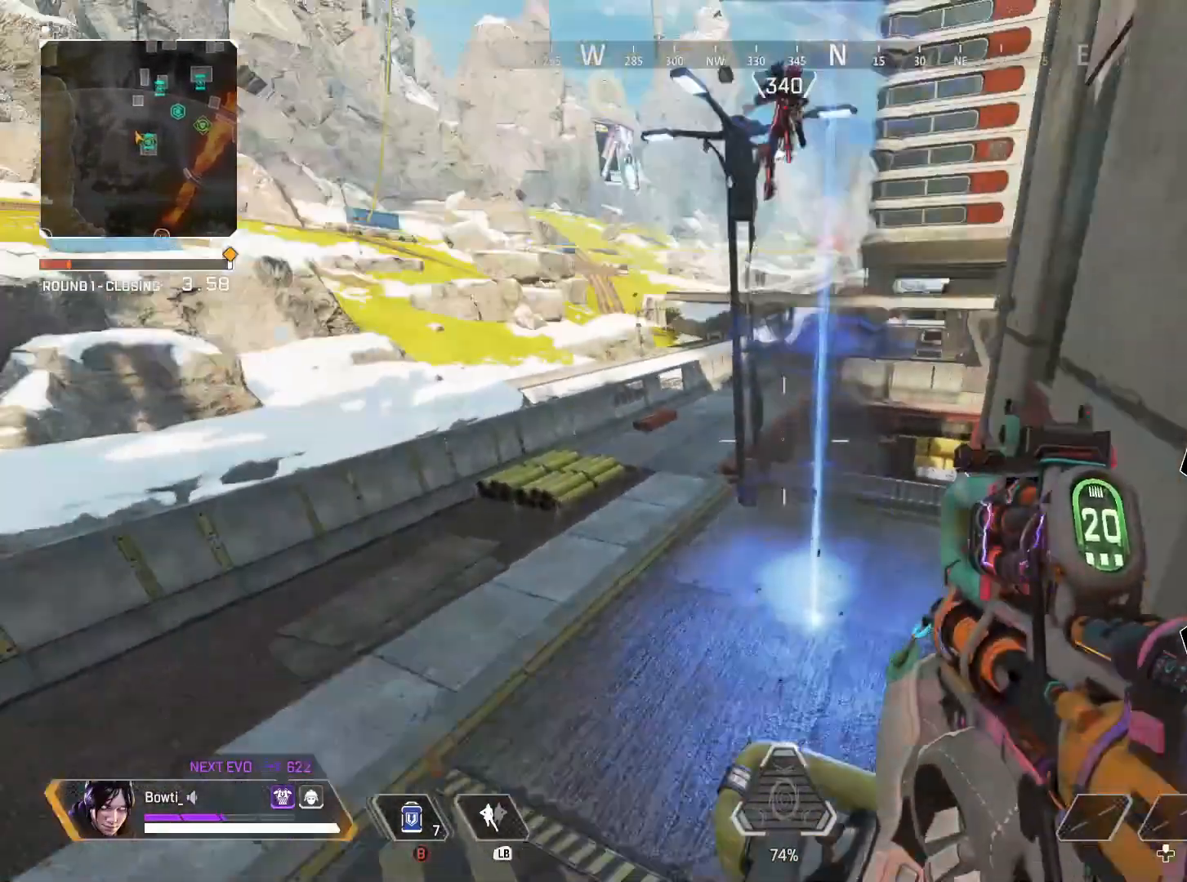
{"buttons": [], "left_stick": "up-right", "right_stick": "up", "events": [[17, "left_stick", "up-right"], [83, "right_stick", "center"], [217, "right_stick", "up"], [250, "left_stick", "right"], [383, "left_stick", "up-right"]]}
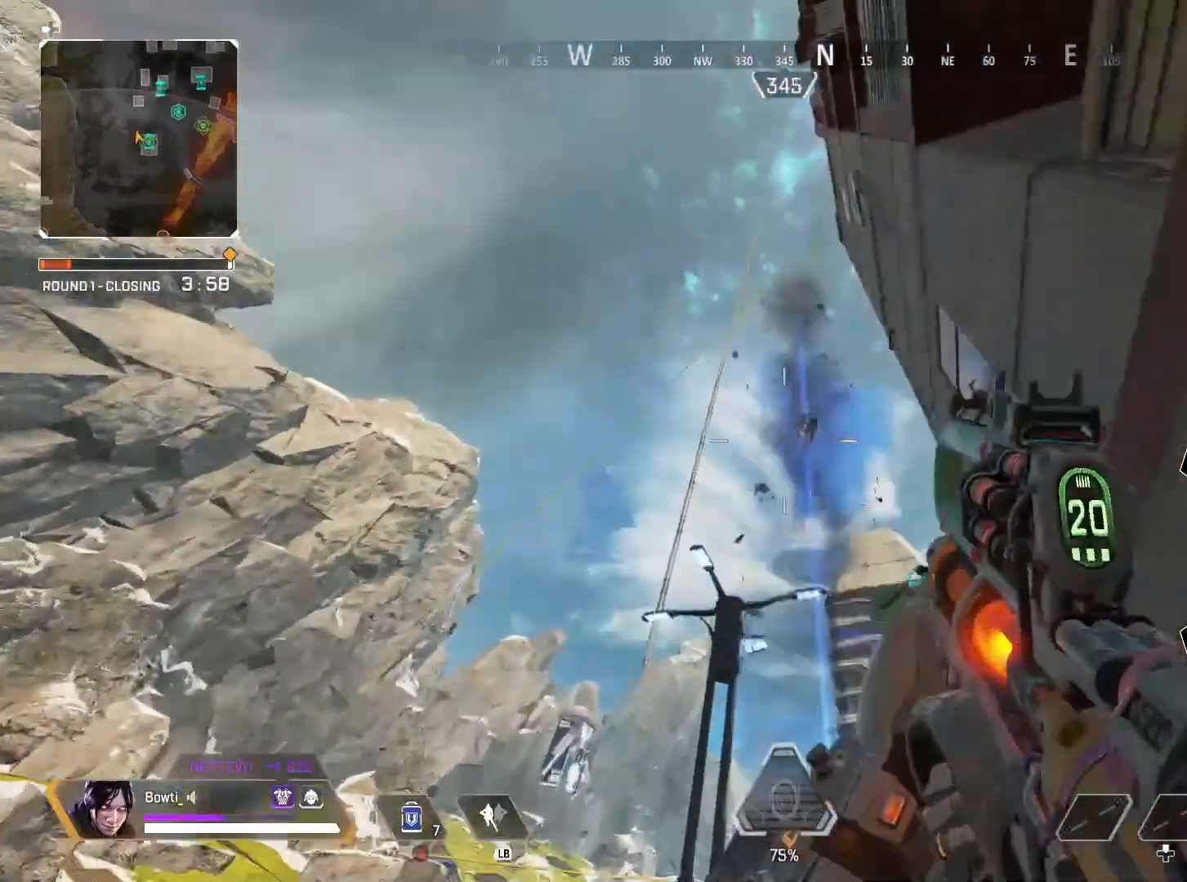
{"buttons": ["L2"], "left_stick": "center", "right_stick": "center", "events": [[50, "L2", "down"], [183, "right_stick", "center"], [317, "right_stick", "up-right"], [350, "left_stick", "center"], [383, "right_stick", "center"]]}
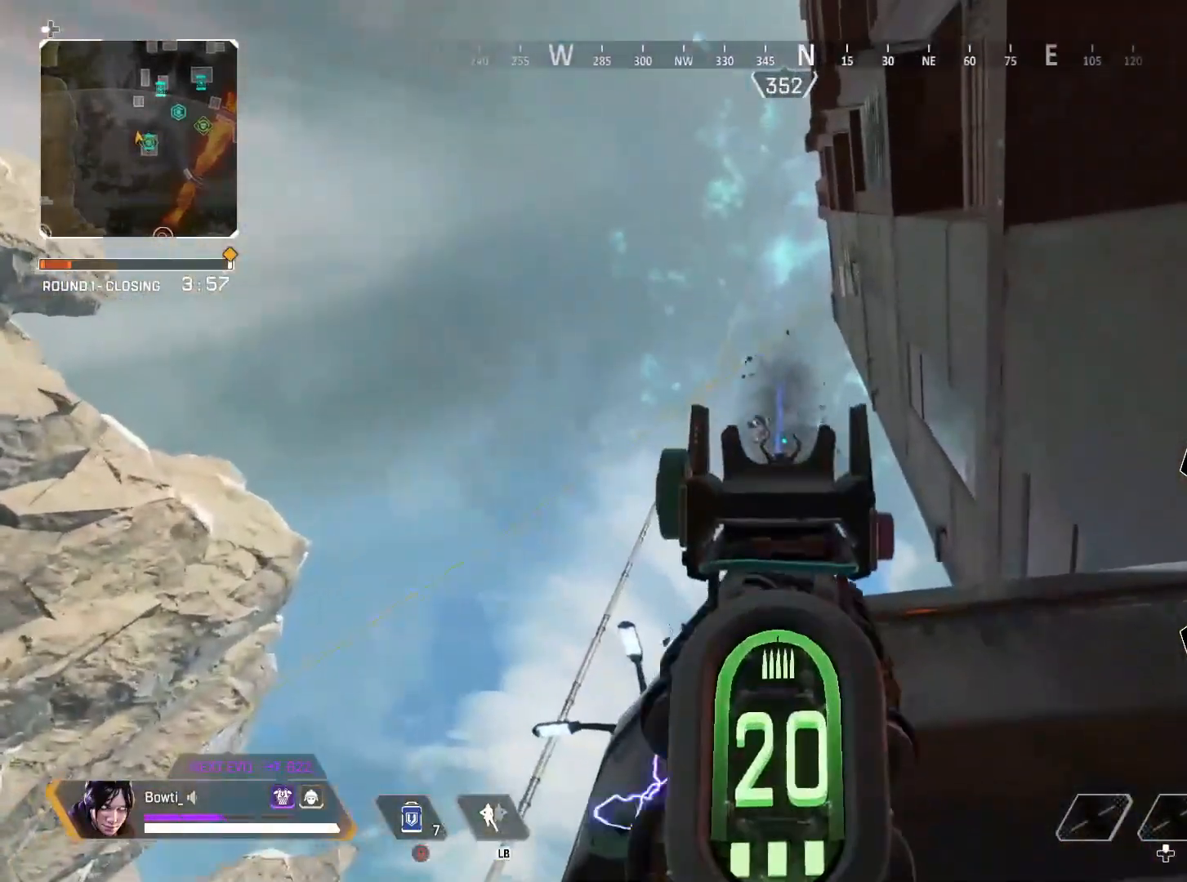
{"buttons": ["L2"], "left_stick": "center", "right_stick": "center", "events": [[50, "left_stick", "left"], [217, "R2", "down"], [250, "left_stick", "right"], [350, "left_stick", "center"], [383, "R2", "up"], [450, "R2", "down"], [500, "R2", "up"]]}
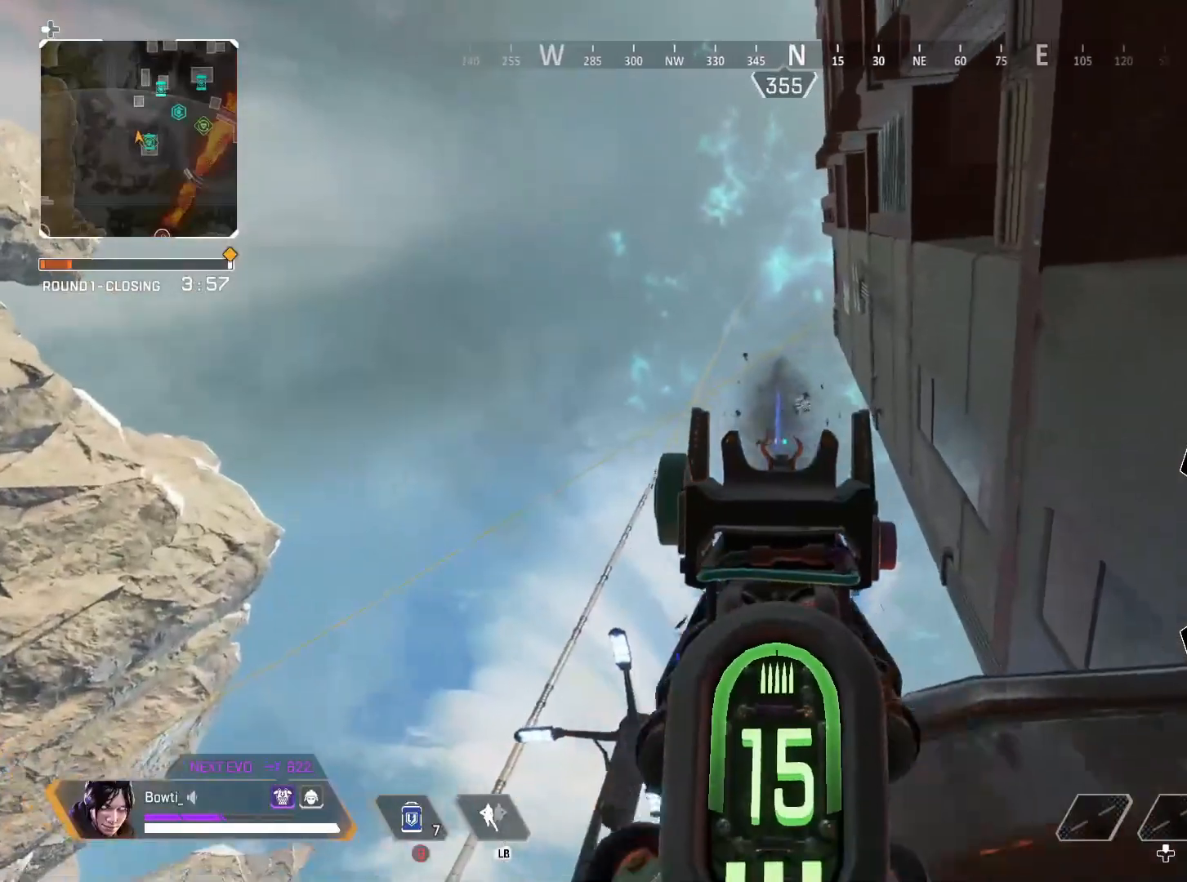
{"buttons": ["L2"], "left_stick": "center", "right_stick": "center", "events": [[17, "left_stick", "right"], [83, "left_stick", "center"], [150, "left_stick", "down"], [250, "R2", "down"], [250, "left_stick", "center"], [383, "R2", "up"]]}
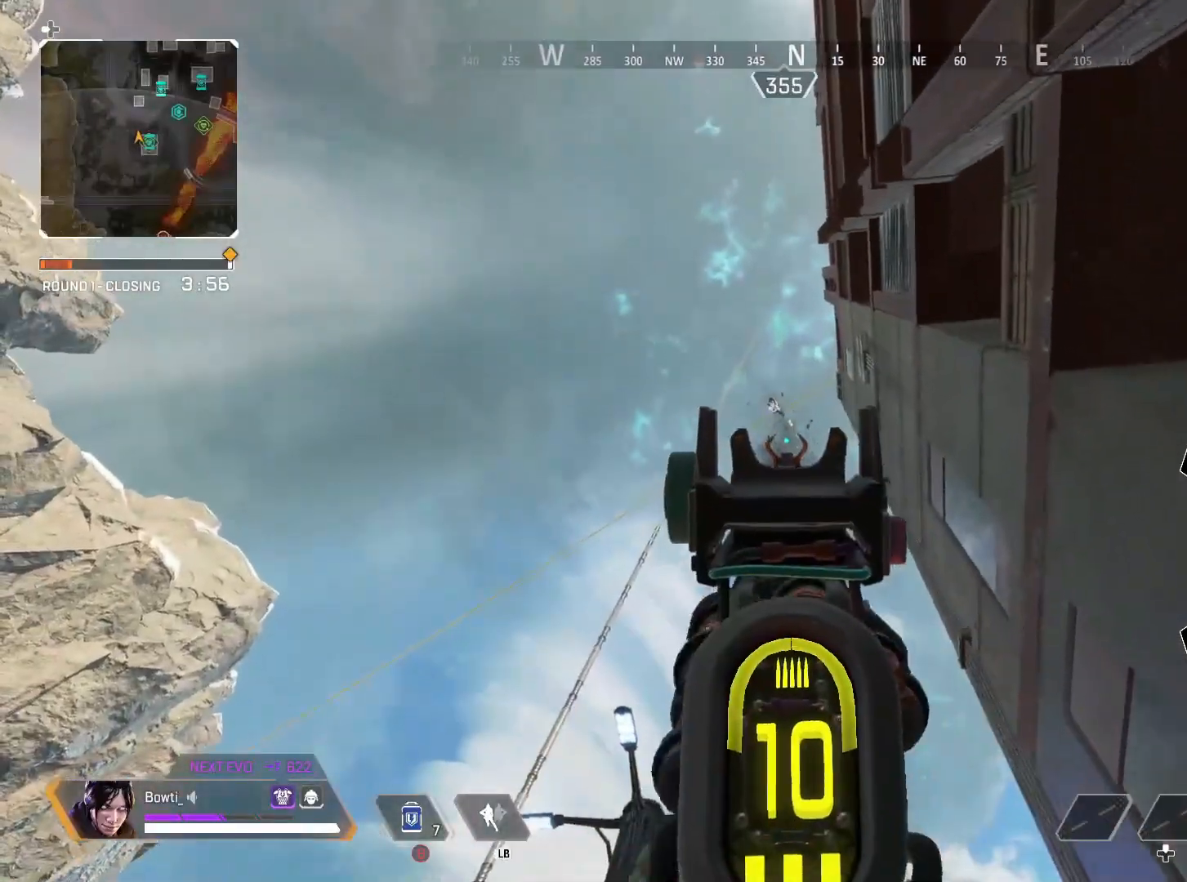
{"buttons": [], "left_stick": "down-right", "right_stick": "down-right", "events": [[17, "left_stick", "down-left"], [217, "left_stick", "down-right"], [250, "R2", "down"], [283, "right_stick", "right"], [383, "right_stick", "center"], [450, "R2", "up"], [483, "L2", "up"], [483, "right_stick", "down-right"]]}
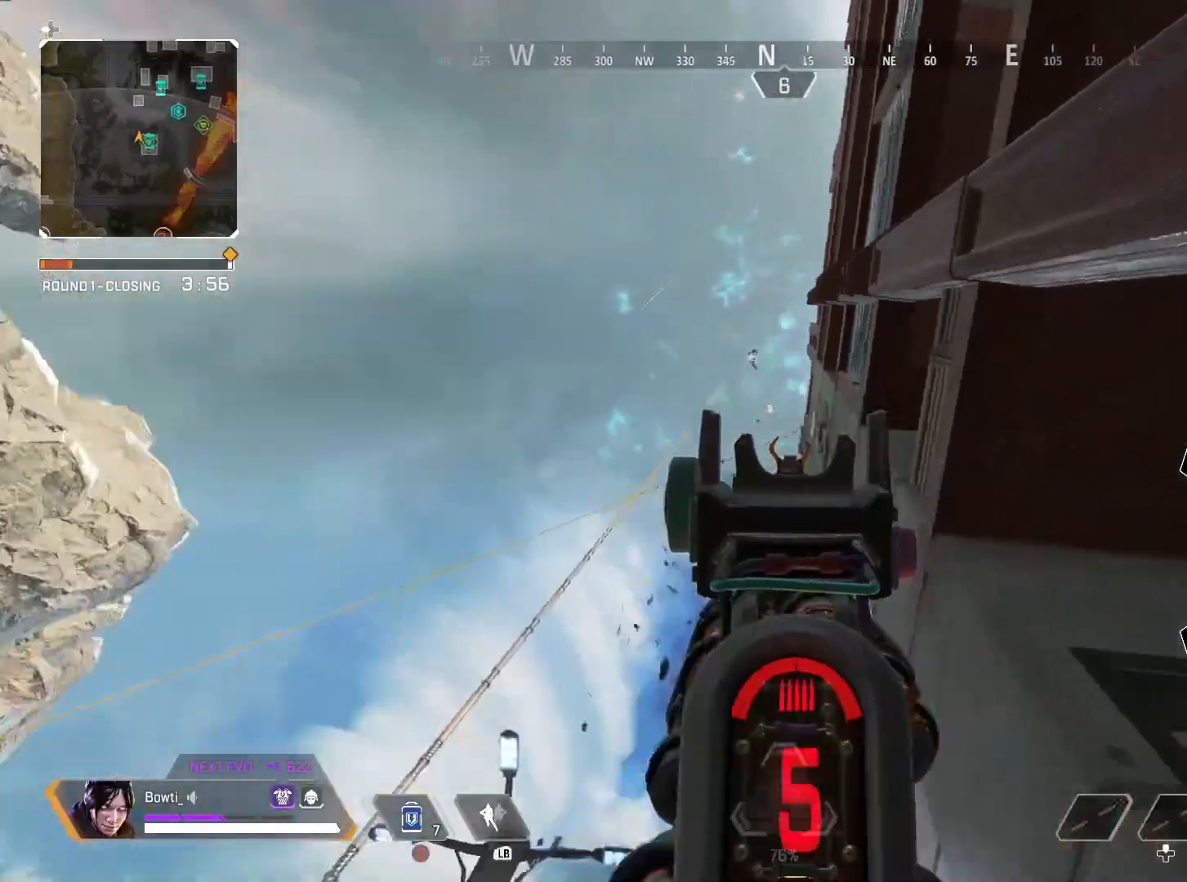
{"buttons": ["SQUARE"], "left_stick": "up", "right_stick": "center", "events": [[17, "left_stick", "up-right"], [250, "CROSS", "down"], [300, "left_stick", "up"], [317, "right_stick", "center"], [450, "CROSS", "up"], [450, "SQUARE", "down"]]}
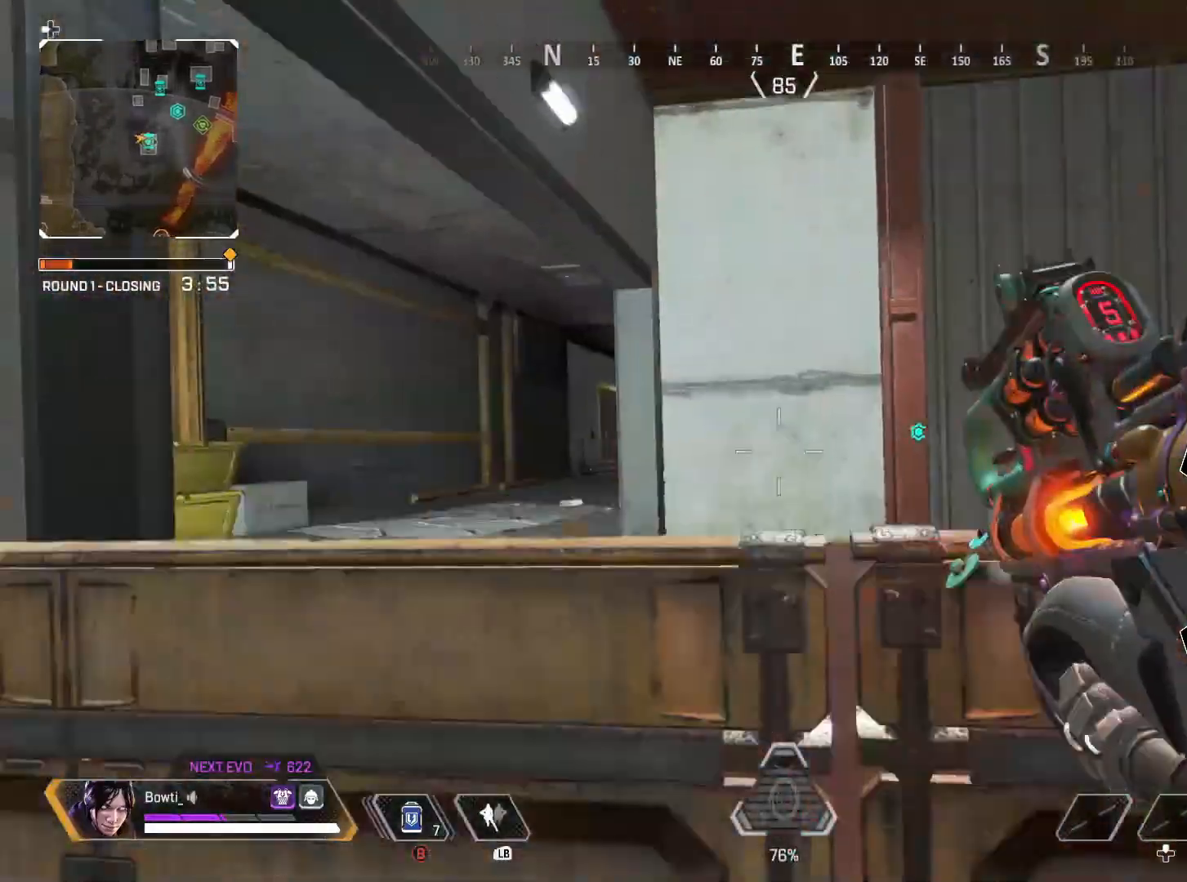
{"buttons": [], "left_stick": "up", "right_stick": "down-left", "events": [[17, "SQUARE", "up"], [83, "SQUARE", "down"], [183, "SQUARE", "up"], [383, "right_stick", "down-left"]]}
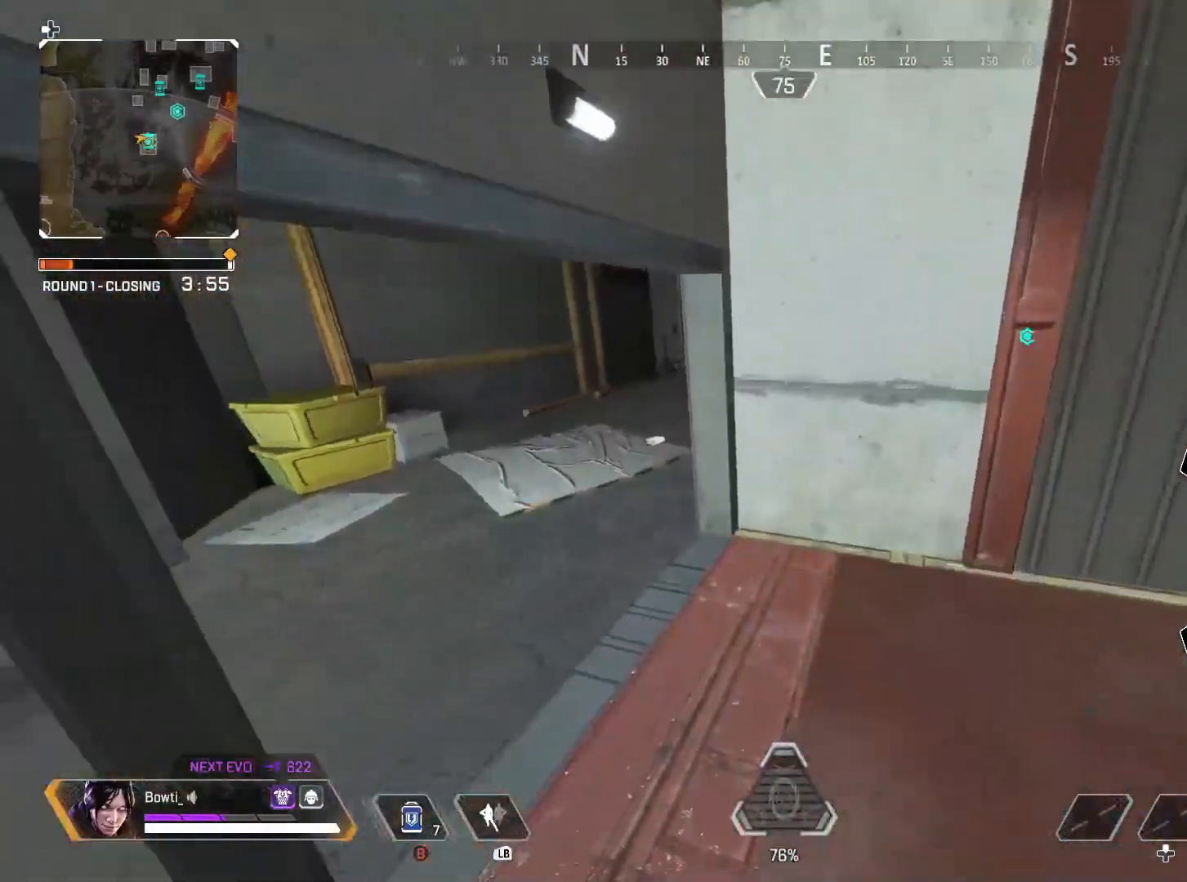
{"buttons": [], "left_stick": "up", "right_stick": "center", "events": [[50, "right_stick", "center"]]}
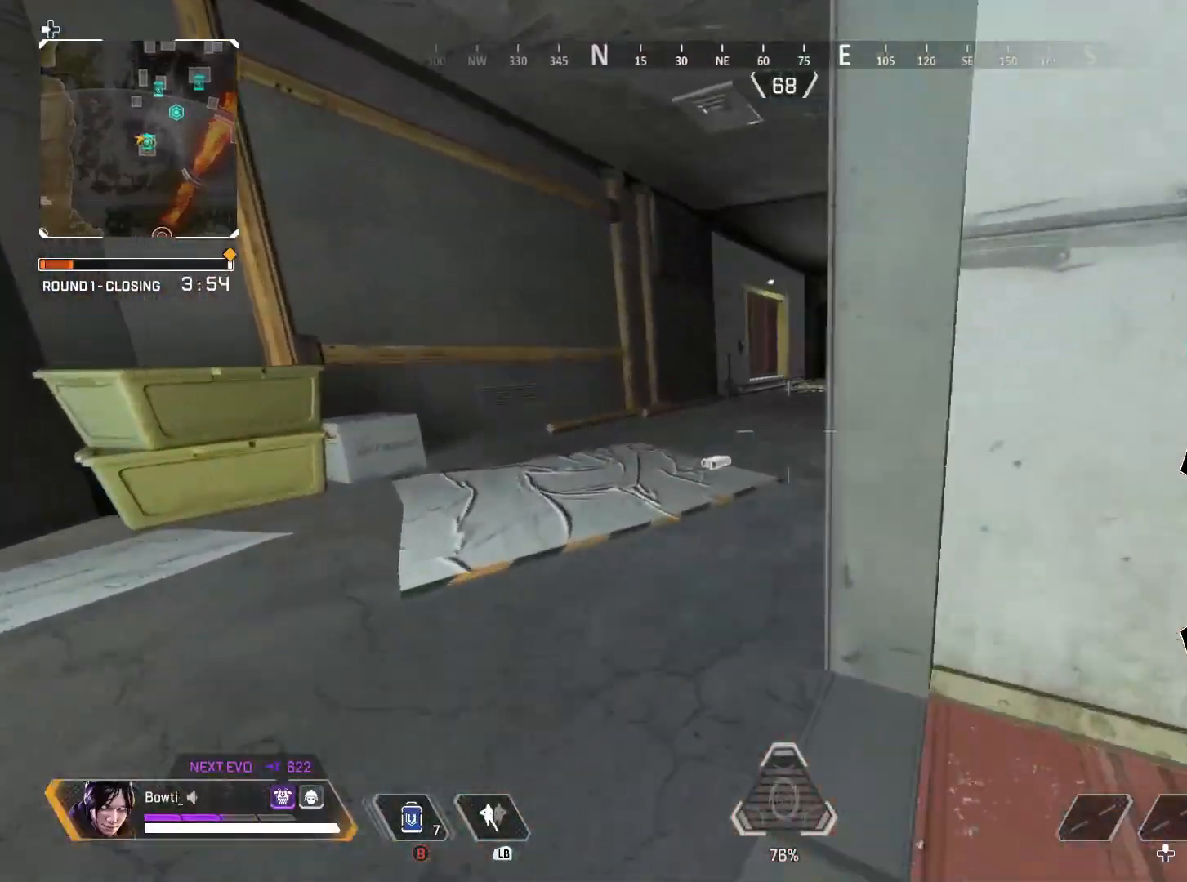
{"buttons": [], "left_stick": "up", "right_stick": "center", "events": []}
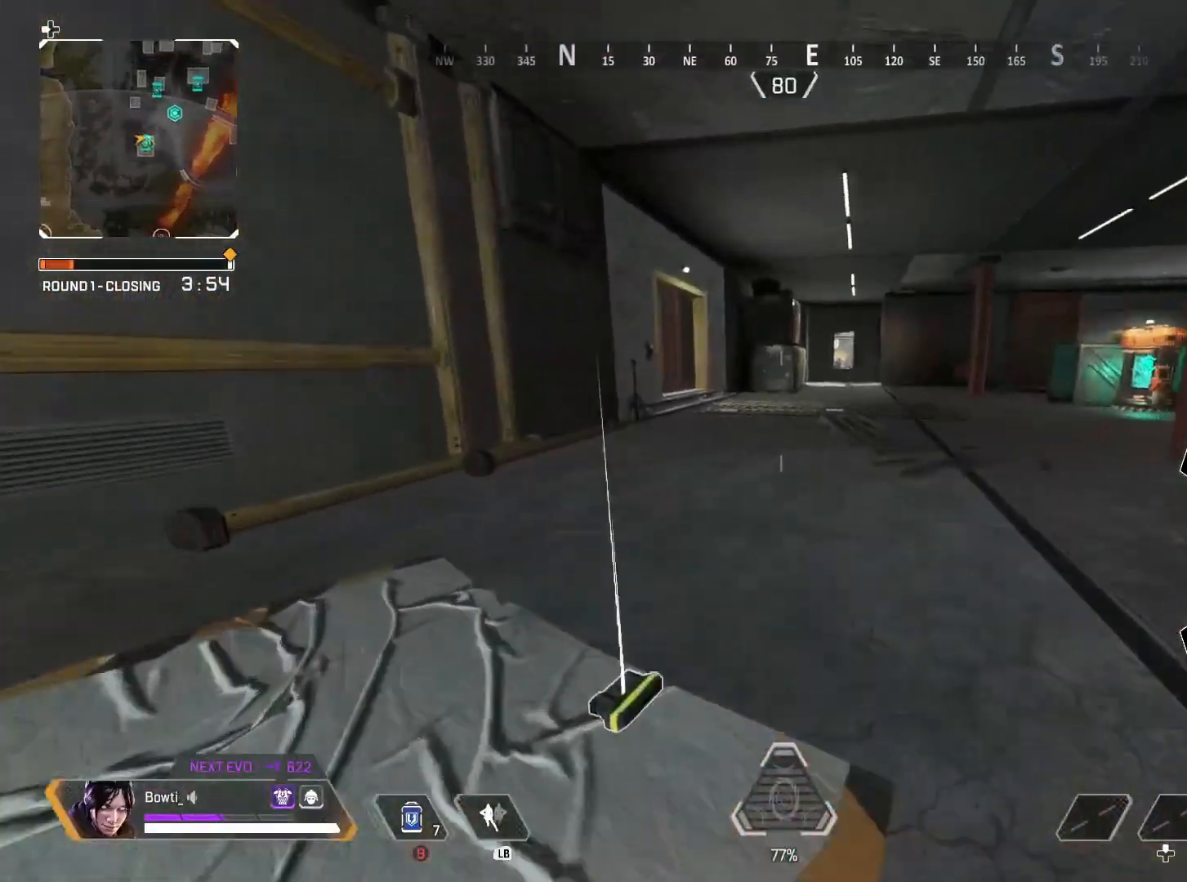
{"buttons": ["TRIANGLE"], "left_stick": "up", "right_stick": "center", "events": [[183, "CIRCLE", "down"], [283, "CIRCLE", "up"], [283, "TRIANGLE", "down"]]}
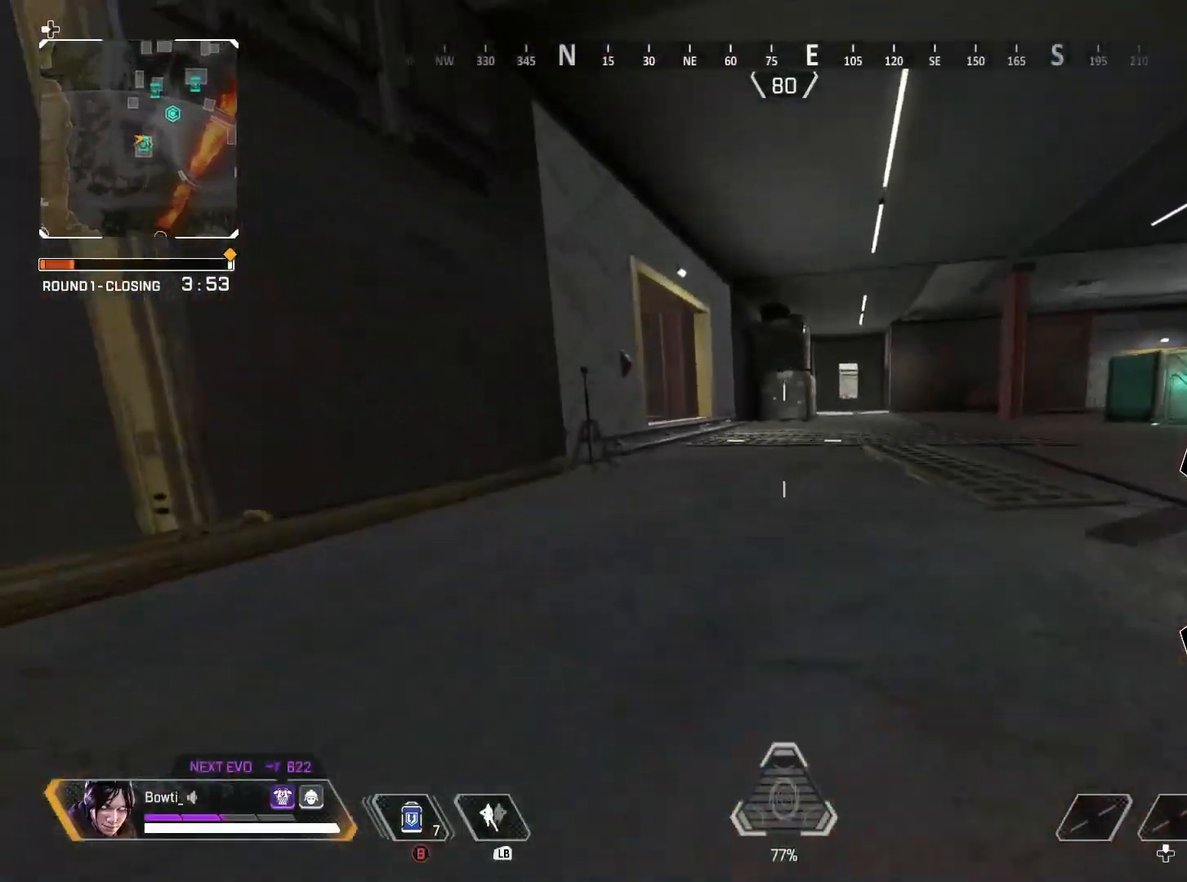
{"buttons": ["TRIANGLE"], "left_stick": "up", "right_stick": "center", "events": [[183, "CROSS", "down"], [283, "CROSS", "up"]]}
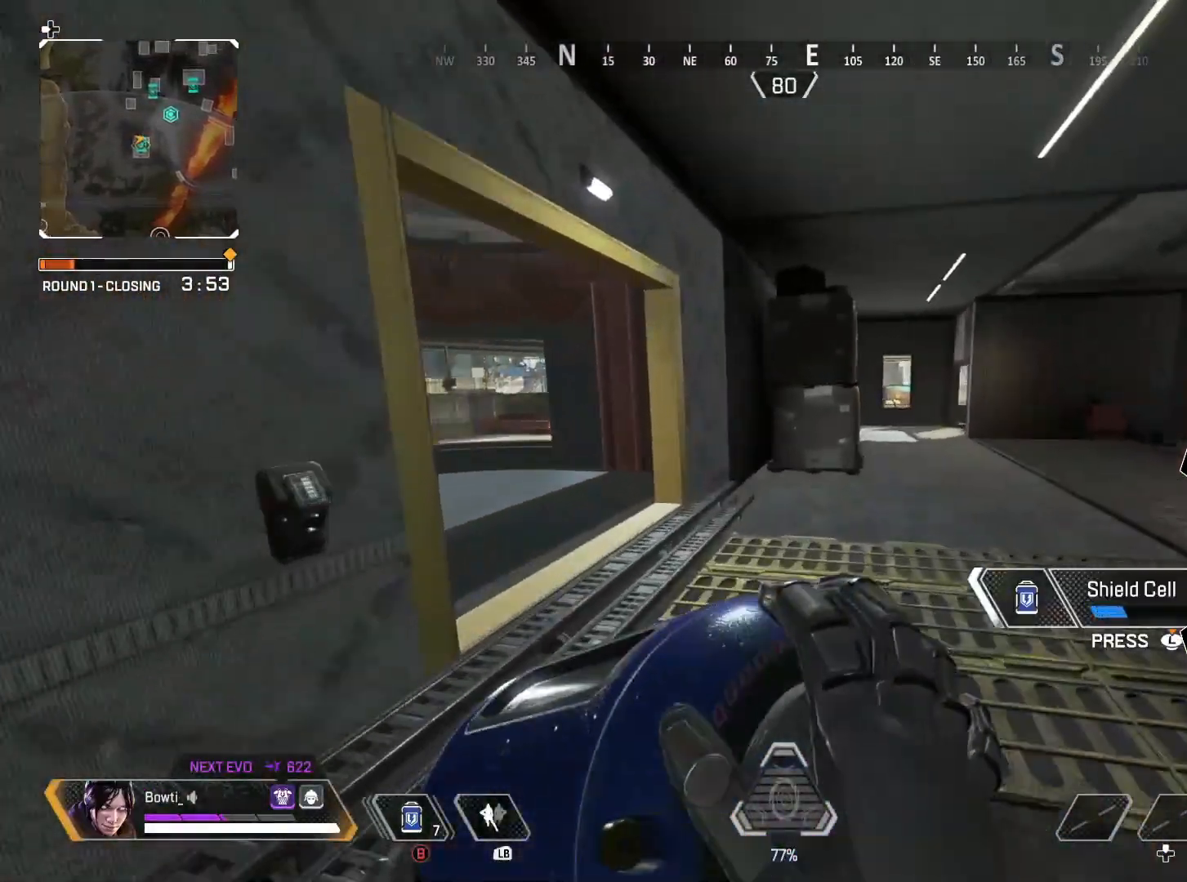
{"buttons": ["CROSS"], "left_stick": "up-left", "right_stick": "left", "events": [[83, "DPAD_LEFT", "down"], [117, "TRIANGLE", "up"], [150, "DPAD_LEFT", "up"], [217, "right_stick", "left"], [250, "left_stick", "up-left"], [383, "right_stick", "center"], [417, "CROSS", "down"], [483, "right_stick", "left"]]}
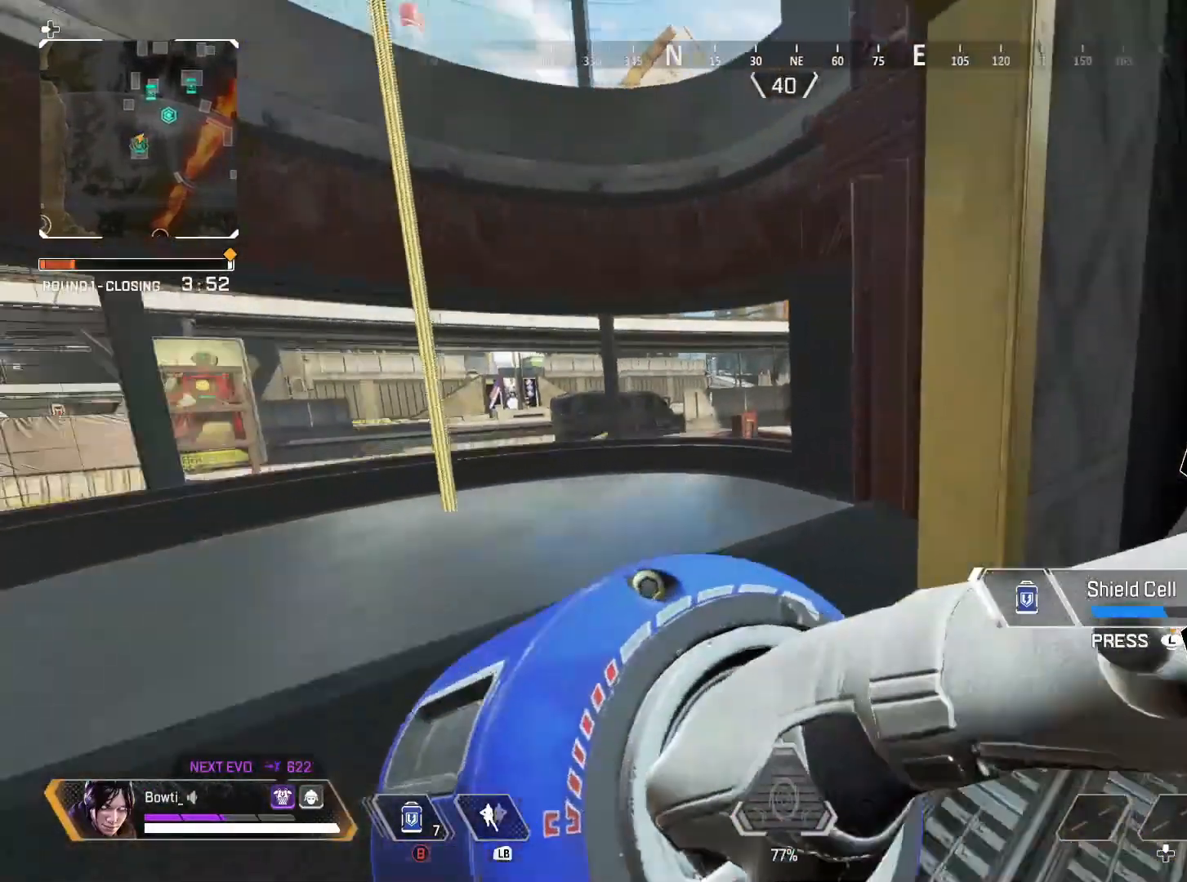
{"buttons": [], "left_stick": "up", "right_stick": "center", "events": [[83, "CROSS", "up"], [150, "right_stick", "center"], [350, "left_stick", "up"]]}
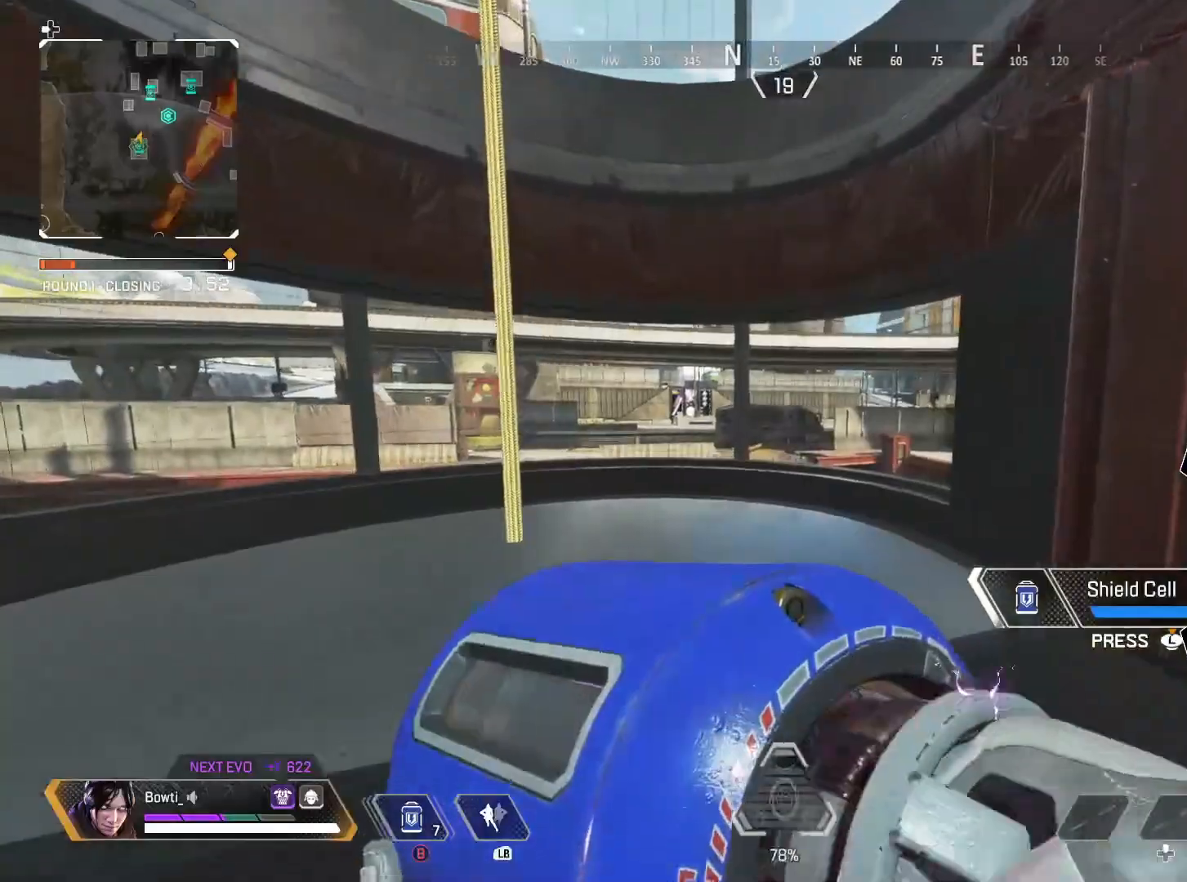
{"buttons": [], "left_stick": "down-right", "right_stick": "left", "events": [[150, "left_stick", "up-right"], [383, "right_stick", "left"], [417, "left_stick", "down-right"]]}
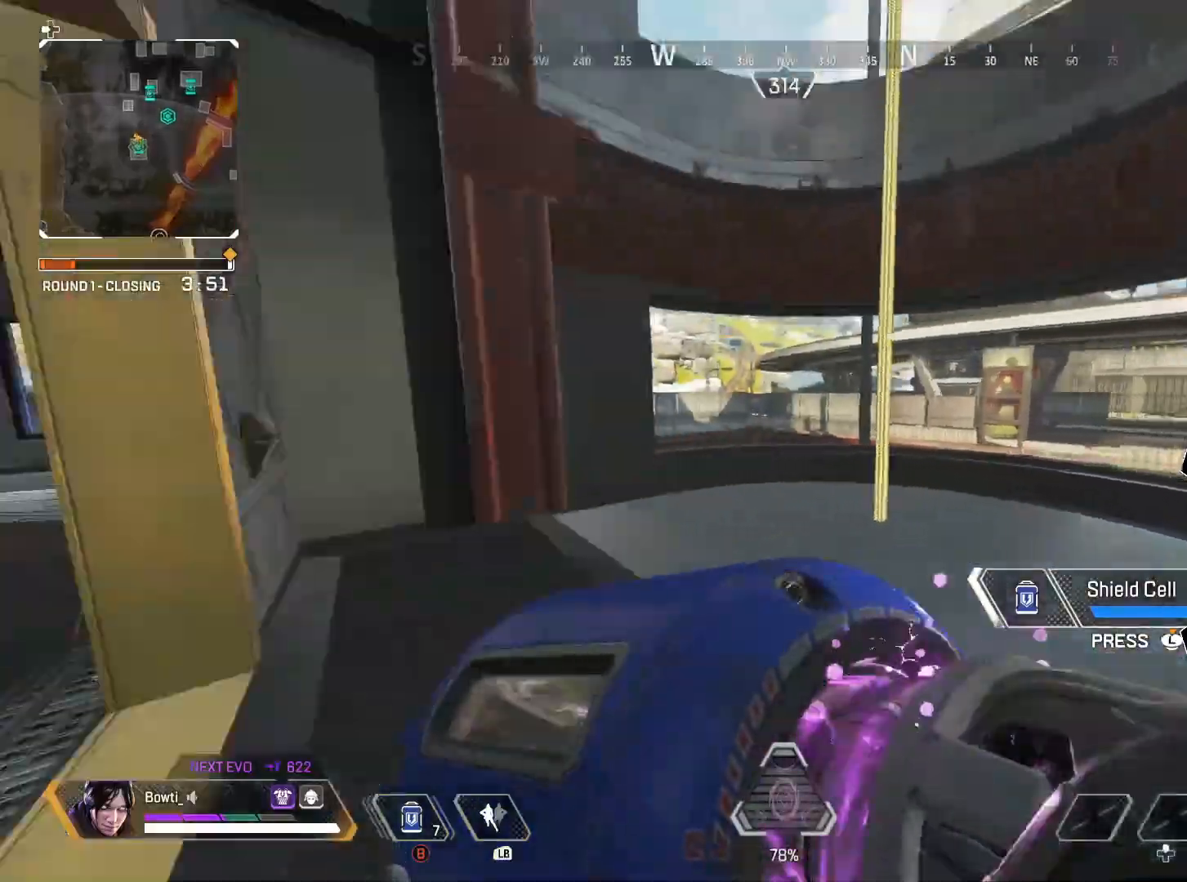
{"buttons": [], "left_stick": "up", "right_stick": "center", "events": [[117, "left_stick", "down-left"], [183, "right_stick", "center"], [283, "left_stick", "up"], [317, "right_stick", "up-right"], [450, "right_stick", "center"]]}
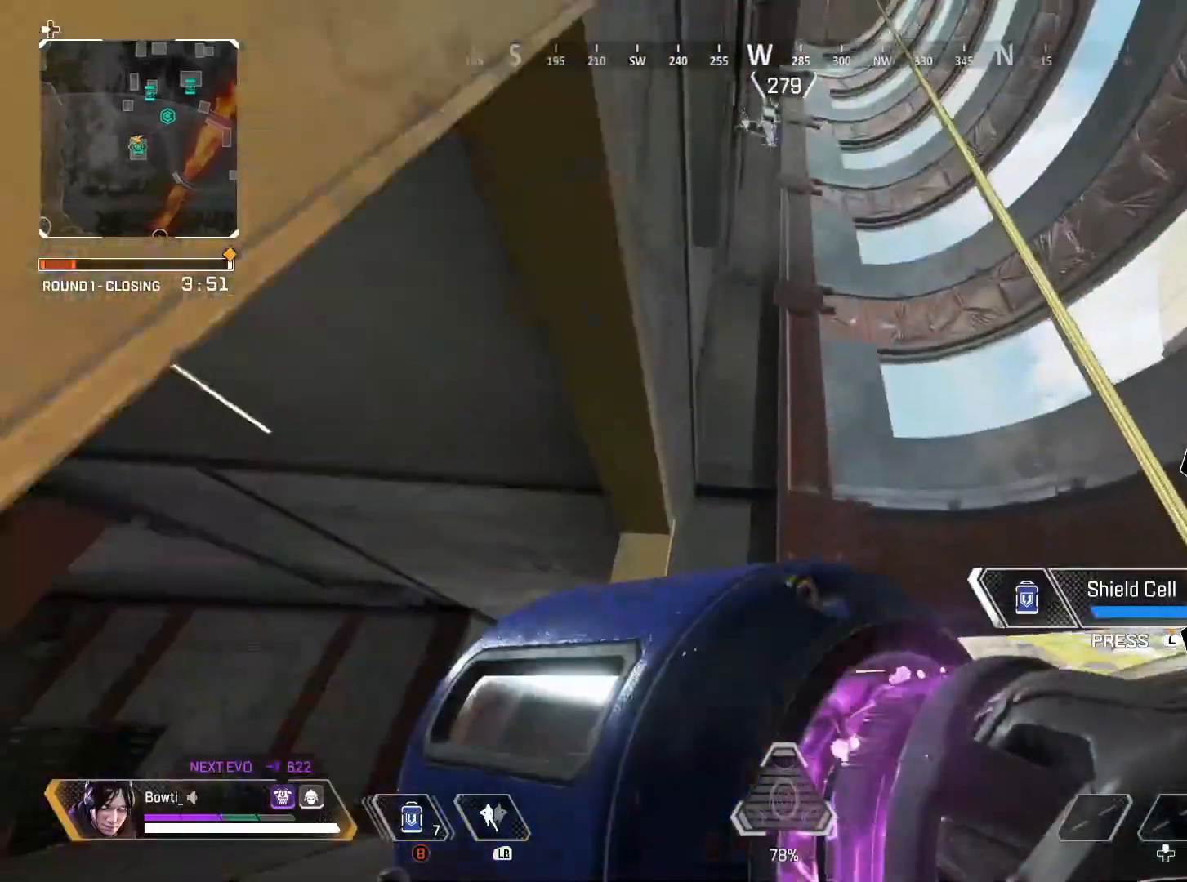
{"buttons": [], "left_stick": "left", "right_stick": "center", "events": [[117, "right_stick", "up"], [150, "left_stick", "up-left"], [217, "right_stick", "center"], [383, "left_stick", "left"]]}
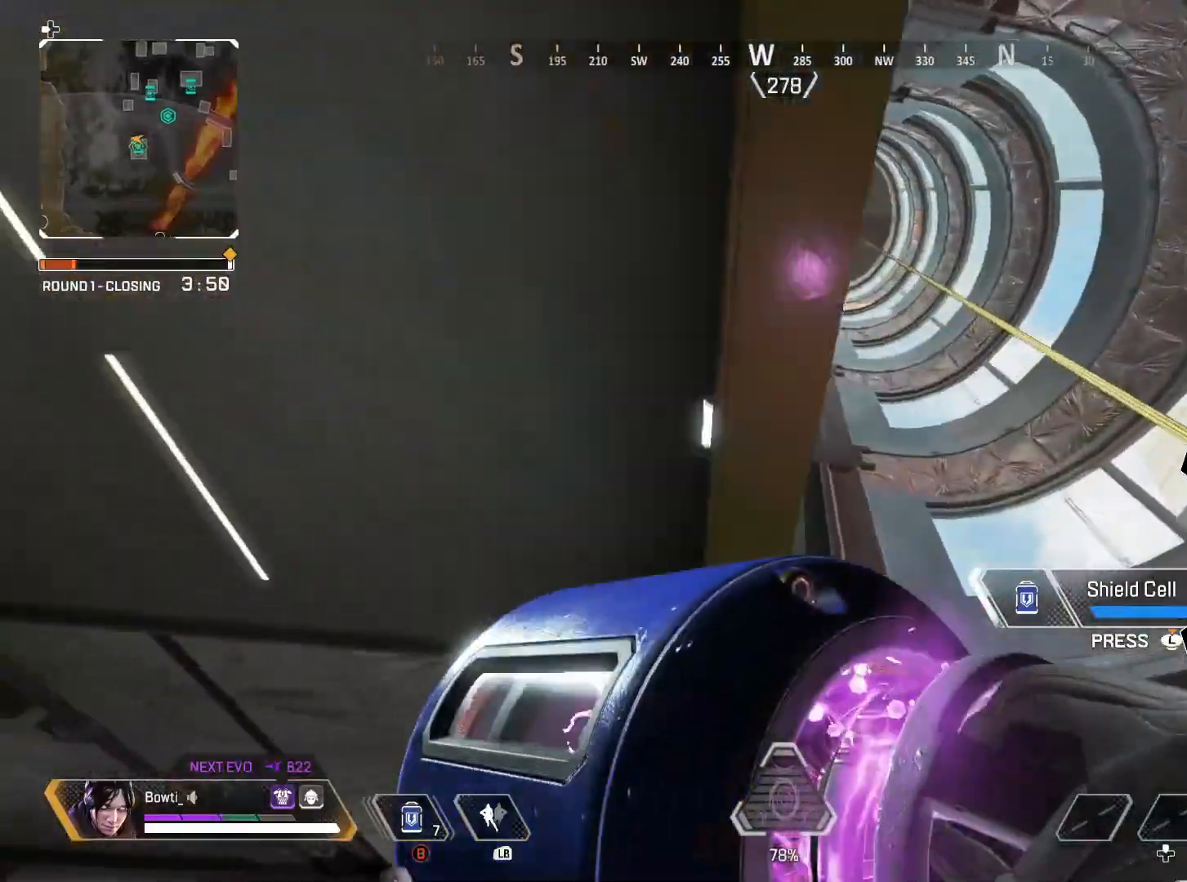
{"buttons": [], "left_stick": "up-right", "right_stick": "right", "events": [[17, "left_stick", "down-left"], [150, "left_stick", "right"], [350, "left_stick", "up-right"], [383, "right_stick", "right"]]}
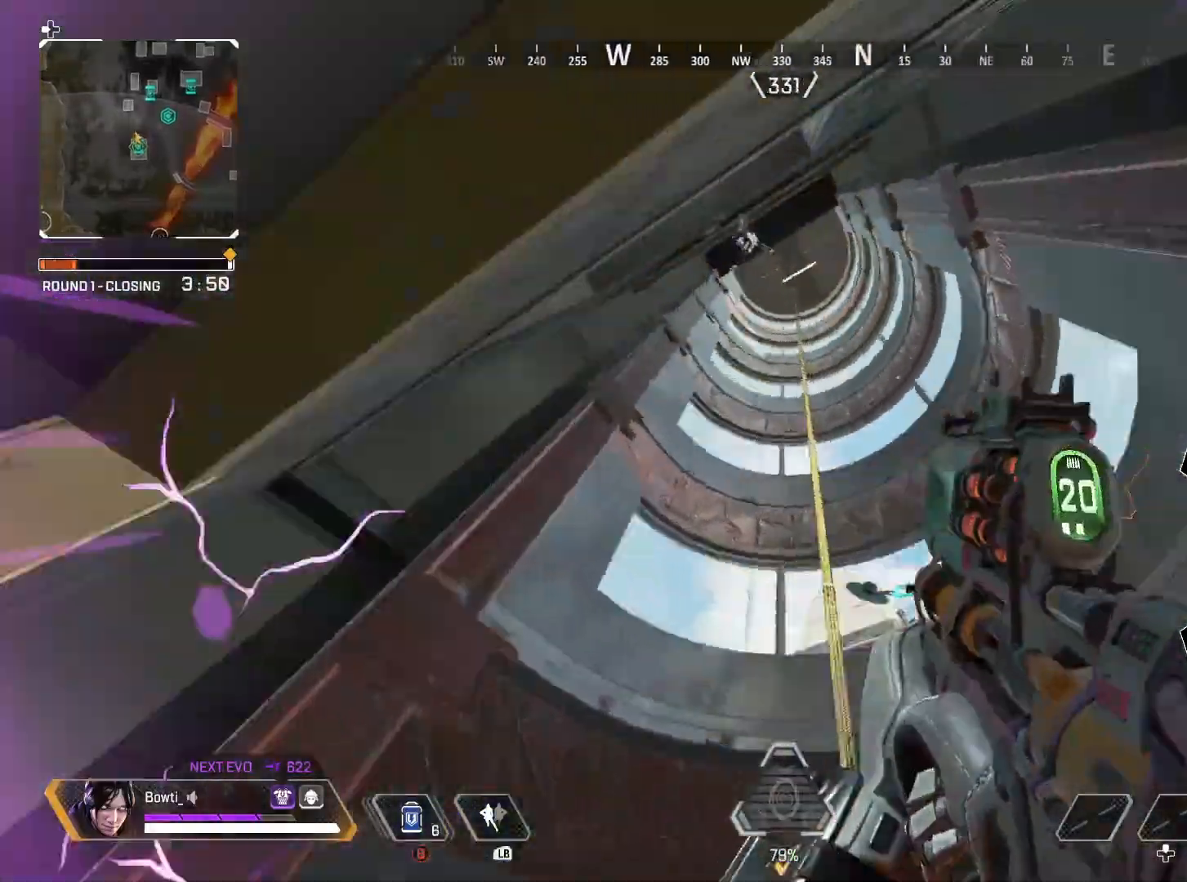
{"buttons": [], "left_stick": "up-left", "right_stick": "left", "events": [[50, "right_stick", "center"], [83, "R1", "down"], [183, "R1", "up"], [183, "left_stick", "down-right"], [217, "CROSS", "down"], [217, "right_stick", "left"], [317, "left_stick", "down-left"], [350, "CROSS", "up"], [450, "left_stick", "up-left"]]}